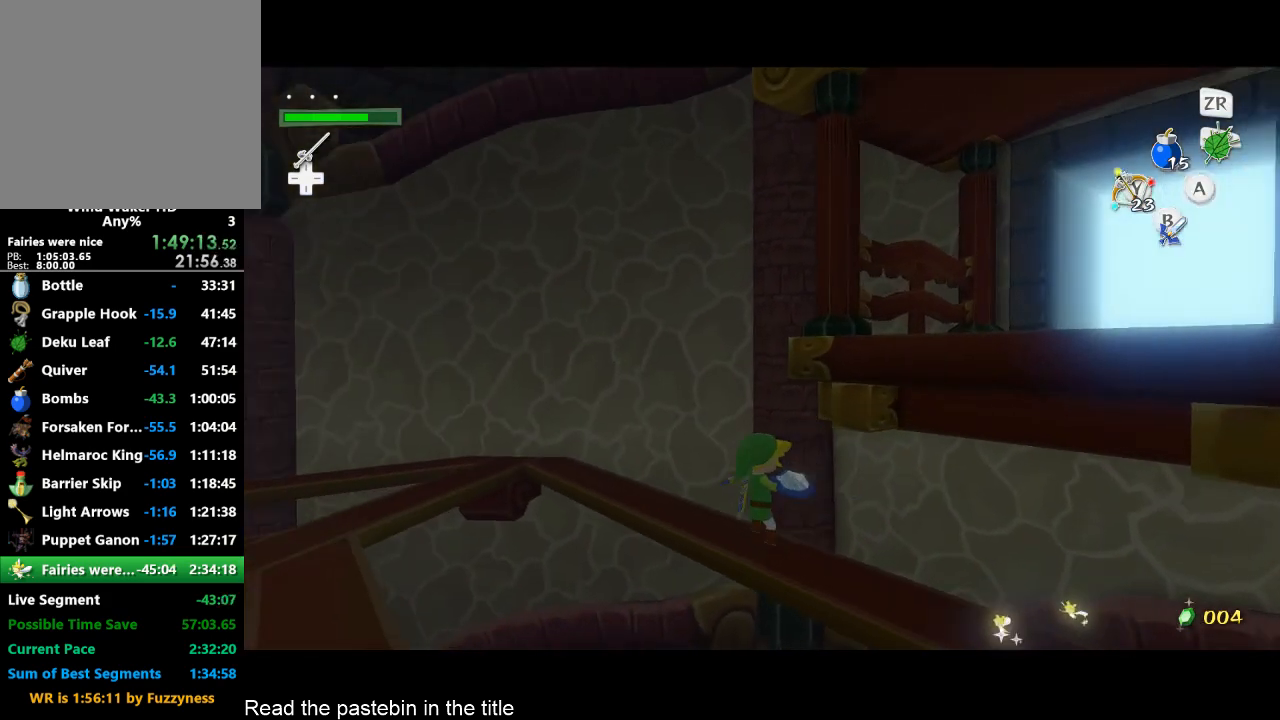
Gameplay with a controller (Nintendo layout); each line is a JSON object with the inputs held at the frame after it. "events" lists button and stick changes between this image and that frame as [ms after this image, input, new state], when the widget could be followed in between. Not read: L3 R3.
{"buttons": ["B"], "left_stick": "center", "right_stick": "down", "events": [[133, "B", "up"], [133, "right_stick", "down"], [267, "B", "down"], [300, "B", "up"], [367, "B", "down"], [433, "B", "up"], [467, "B", "down"]]}
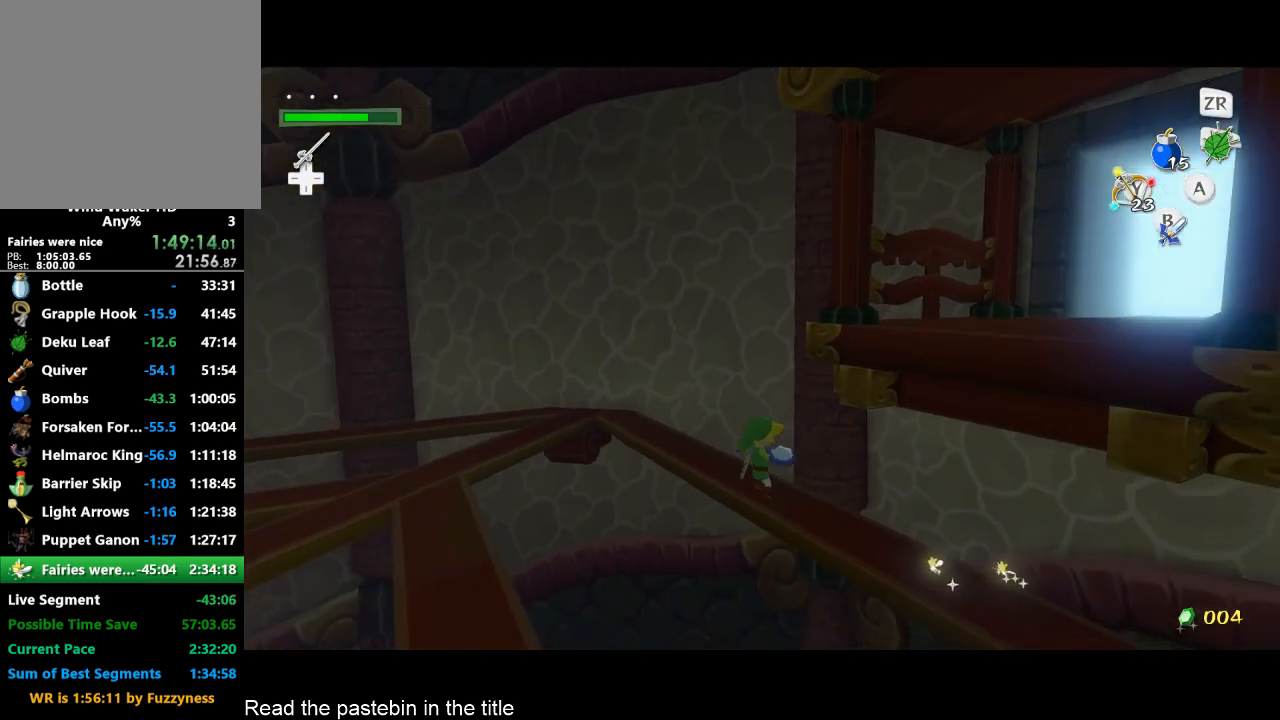
{"buttons": ["B"], "left_stick": "center", "right_stick": "center", "events": [[133, "B", "up"], [133, "right_stick", "center"], [267, "B", "down"], [300, "B", "up"], [367, "B", "down"], [433, "B", "up"], [467, "B", "down"]]}
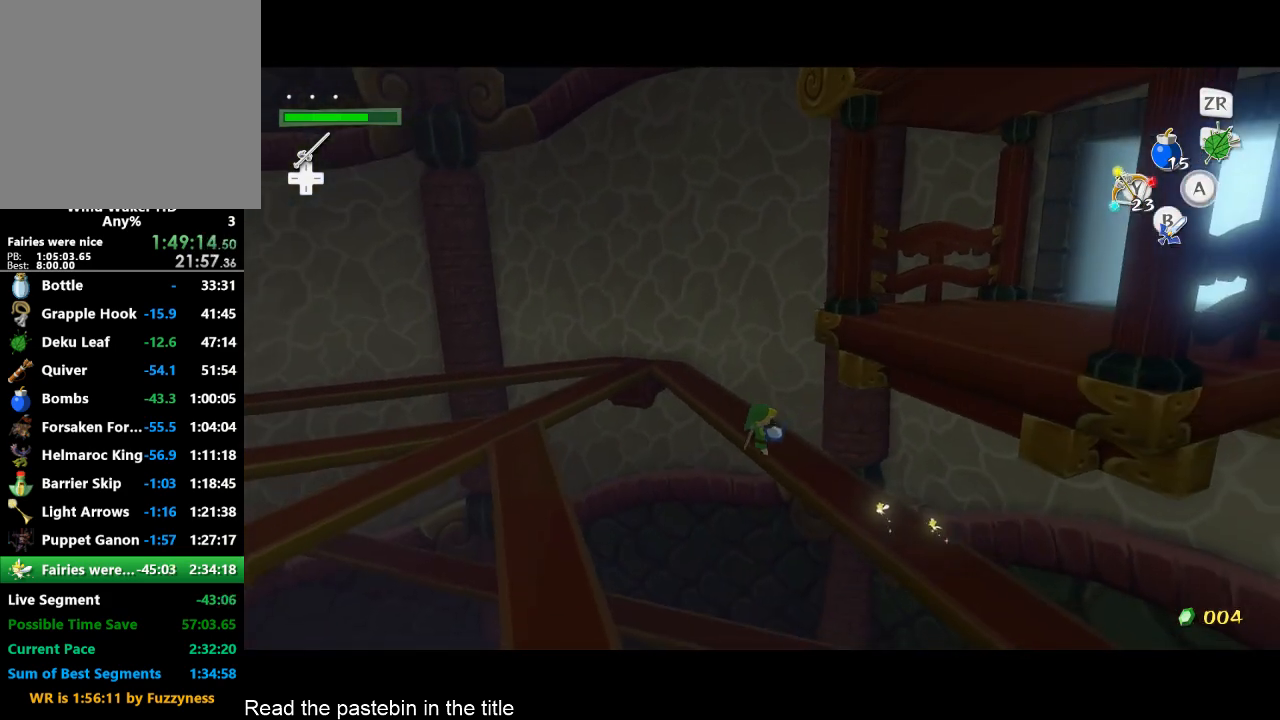
{"buttons": ["B"], "left_stick": "center", "right_stick": "center", "events": [[33, "B", "up"], [100, "B", "down"], [133, "B", "up"], [200, "B", "down"], [300, "B", "up"], [467, "B", "down"]]}
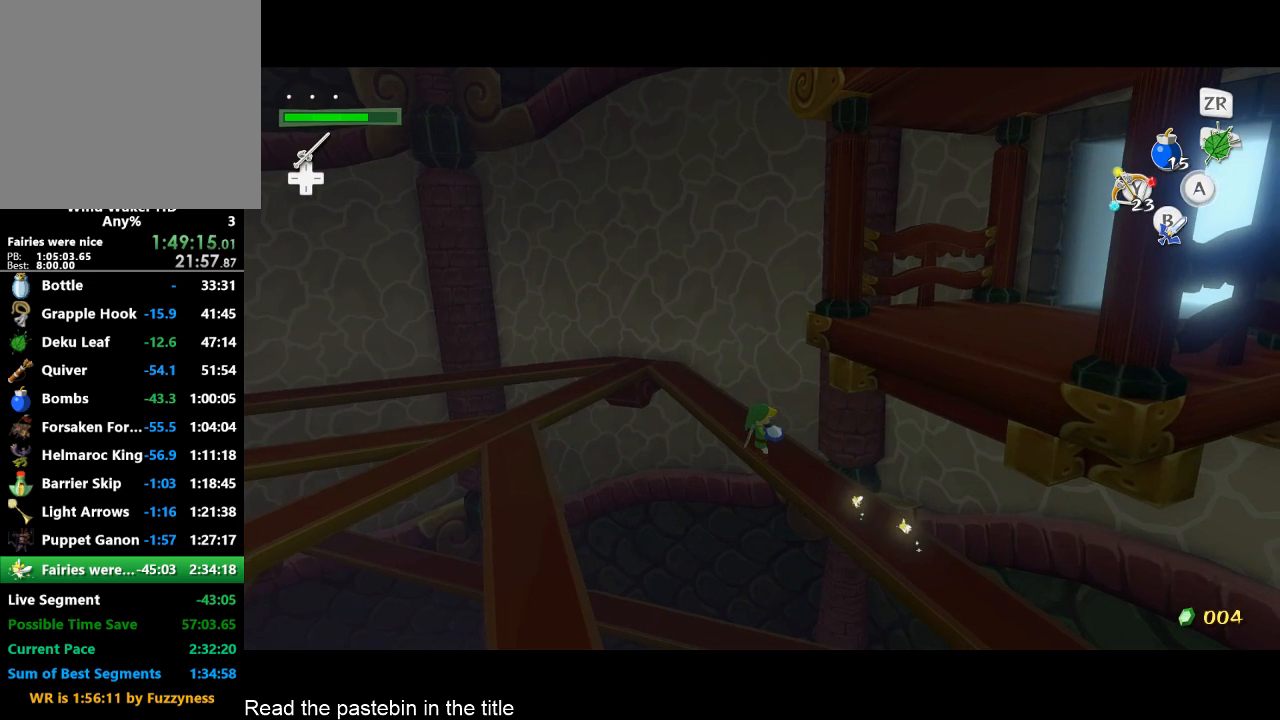
{"buttons": ["B"], "left_stick": "center", "right_stick": "center", "events": [[33, "B", "up"], [100, "B", "down"], [167, "B", "up"], [200, "B", "down"], [300, "B", "up"], [467, "B", "down"]]}
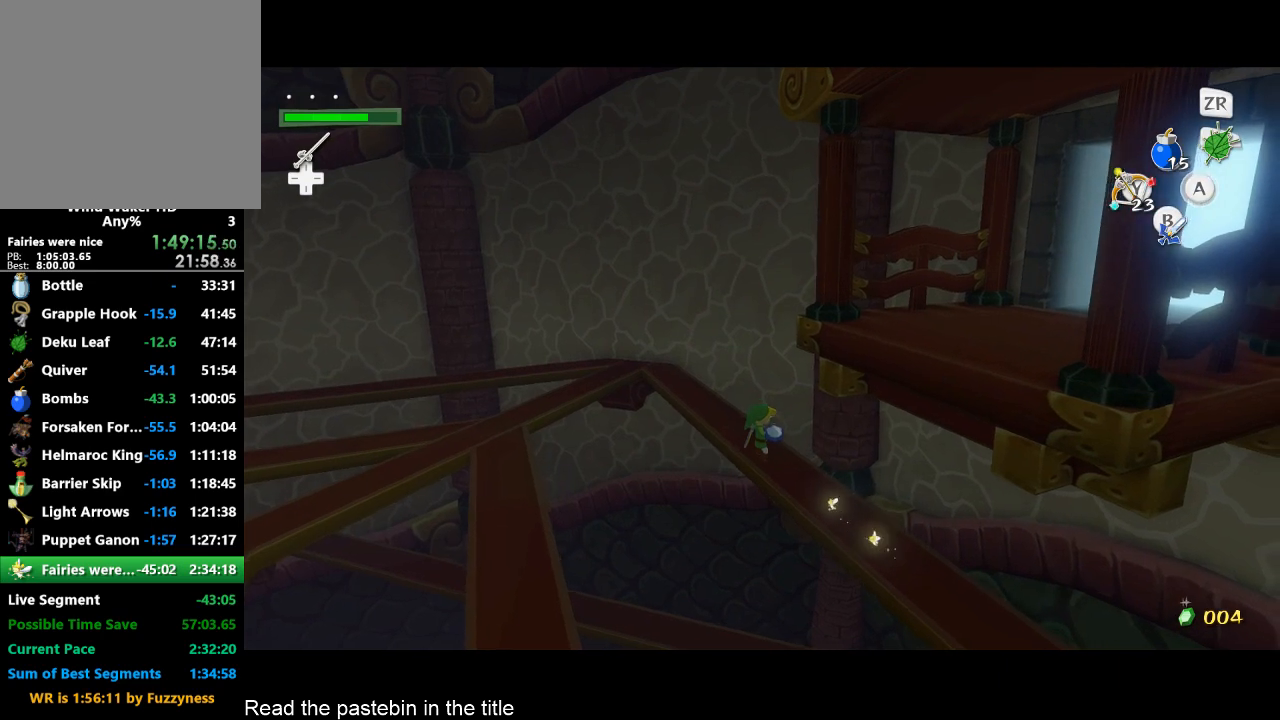
{"buttons": ["B"], "left_stick": "center", "right_stick": "right", "events": [[33, "B", "up"], [100, "B", "down"], [167, "B", "up"], [200, "B", "down"], [333, "B", "up"], [400, "B", "down"], [433, "B", "up"], [433, "right_stick", "right"], [500, "B", "down"]]}
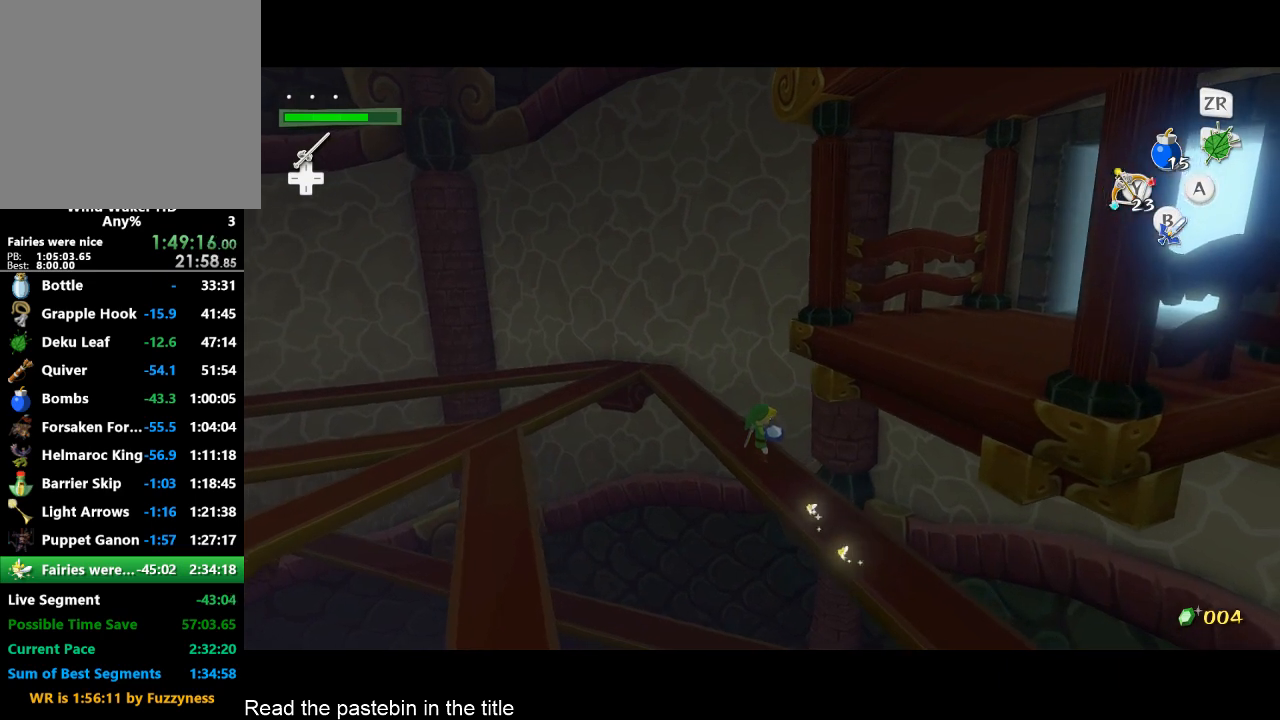
{"buttons": ["B"], "left_stick": "center", "right_stick": "center", "events": [[67, "B", "up"], [100, "B", "down"], [100, "right_stick", "center"], [200, "B", "up"], [400, "B", "down"], [433, "B", "up"], [500, "B", "down"]]}
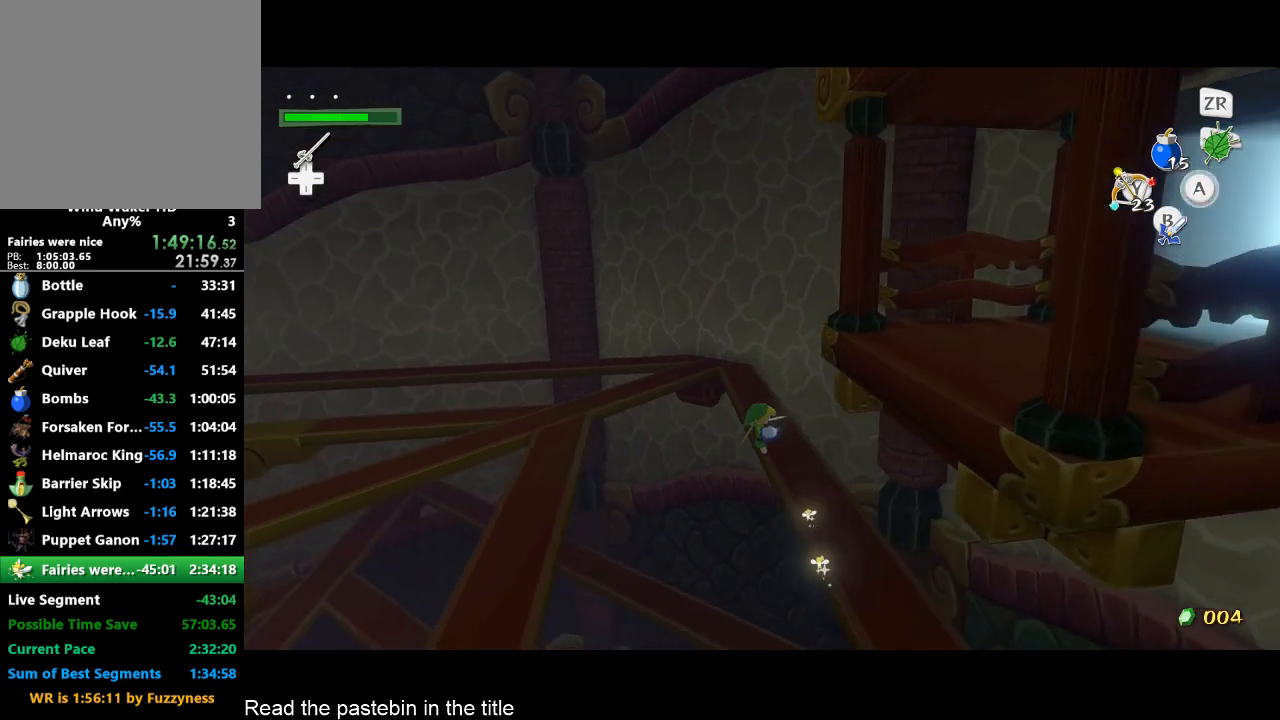
{"buttons": [], "left_stick": "center", "right_stick": "center", "events": [[67, "B", "up"], [100, "B", "down"], [233, "B", "up"], [267, "B", "down"], [333, "B", "up"], [367, "B", "down"], [367, "right_stick", "right"], [433, "B", "up"], [500, "right_stick", "center"]]}
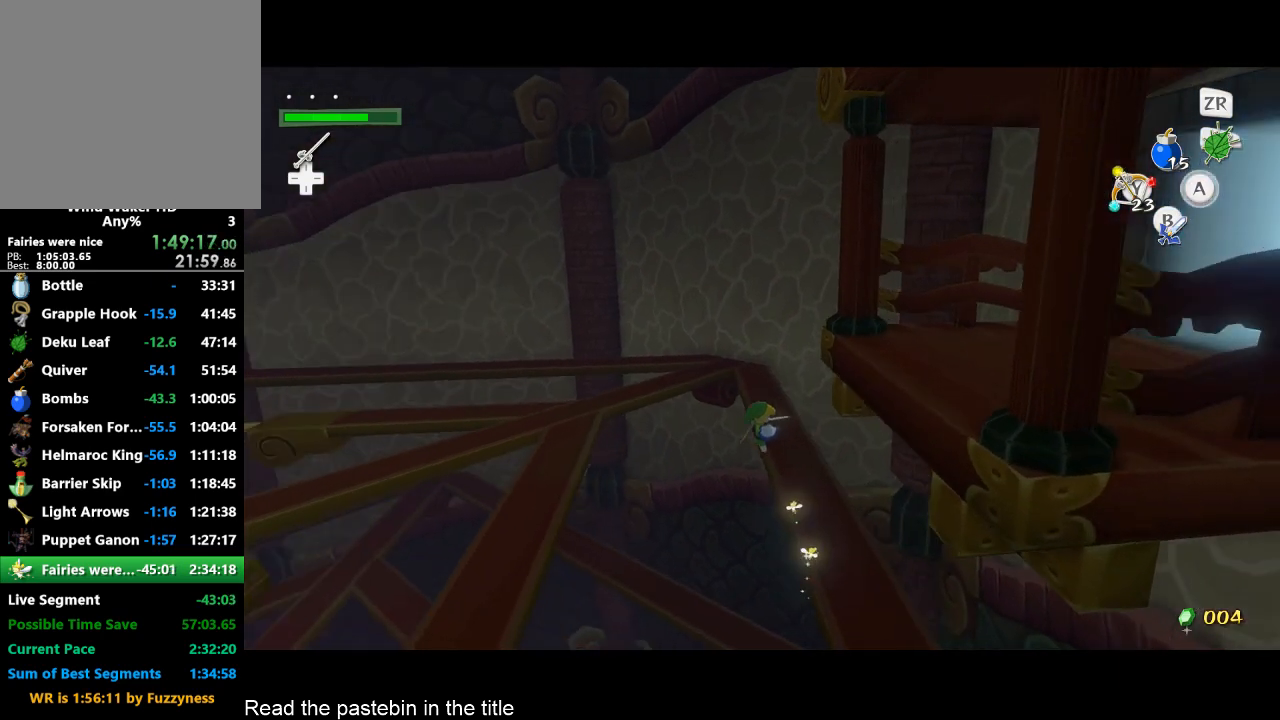
{"buttons": [], "left_stick": "center", "right_stick": "center", "events": [[100, "B", "down"], [233, "B", "up"], [267, "B", "down"], [333, "B", "up"], [400, "B", "down"], [433, "B", "up"]]}
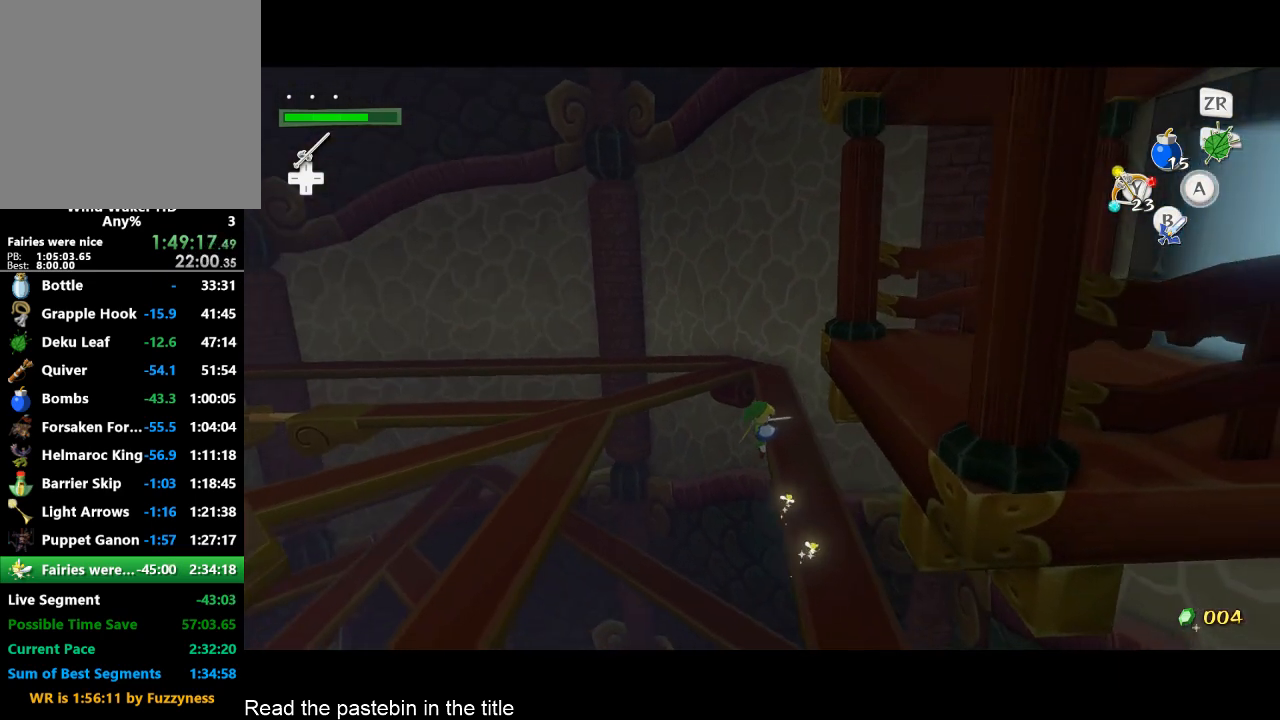
{"buttons": [], "left_stick": "center", "right_stick": "center", "events": [[67, "B", "down"], [100, "B", "up"], [167, "B", "down"], [233, "B", "up"], [267, "B", "down"], [333, "B", "up"], [433, "B", "down"], [500, "B", "up"]]}